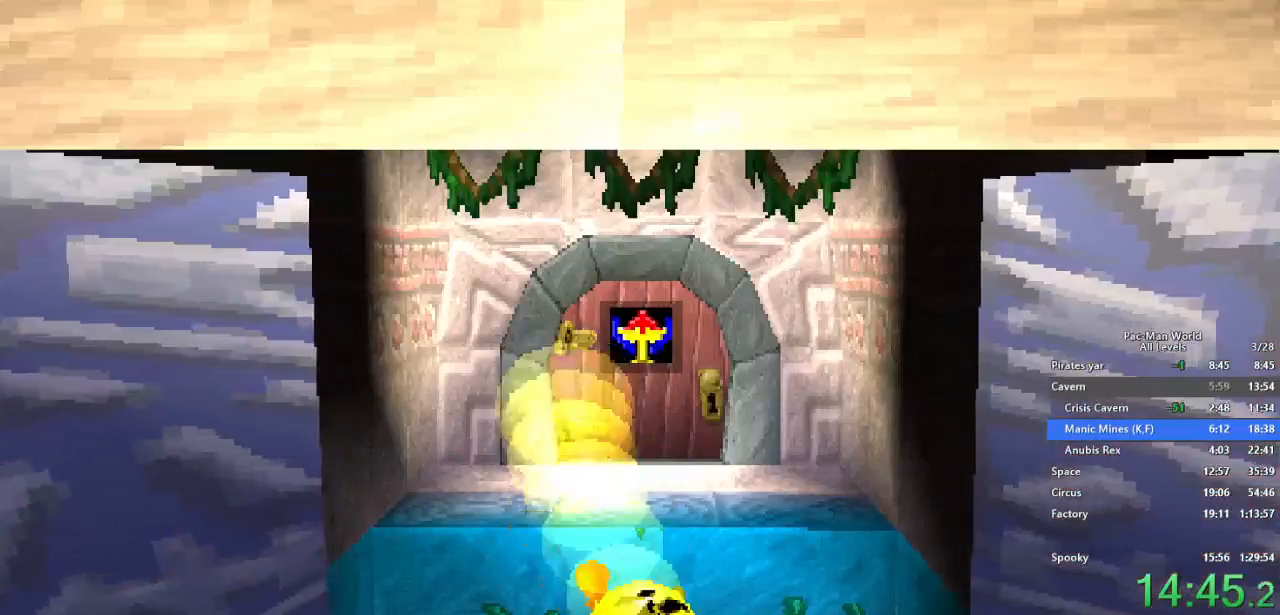
Gameplay with a controller (Xbox layout); each line is a JSON object with the inputs held at the frame after it. "events" lists button and stick changes between this image and that frame as [ms after this image, input, new state], when the widget could be followed in between. Not read: HOME L1 L2 L3 R2 R3.
{"buttons": ["Y"], "left_stick": "up-right", "right_stick": "center", "events": [[183, "left_stick", "up-left"], [317, "left_stick", "up-right"], [400, "left_stick", "up-left"], [500, "left_stick", "up-right"]]}
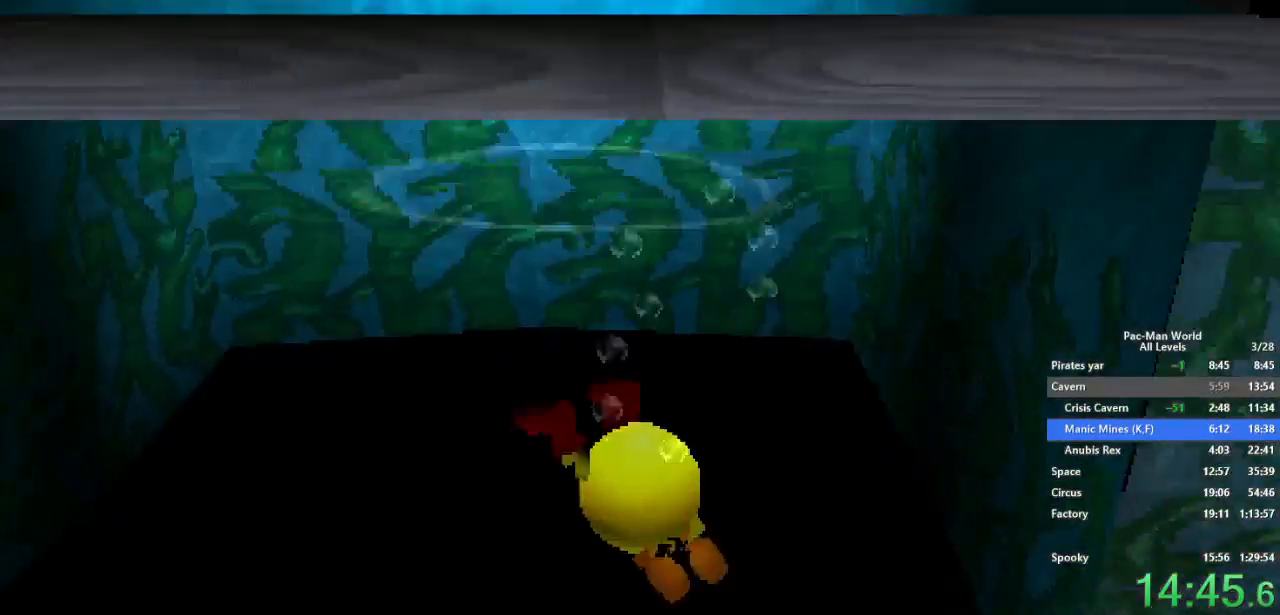
{"buttons": ["Y"], "left_stick": "right", "right_stick": "center", "events": [[100, "left_stick", "up-left"], [183, "left_stick", "right"]]}
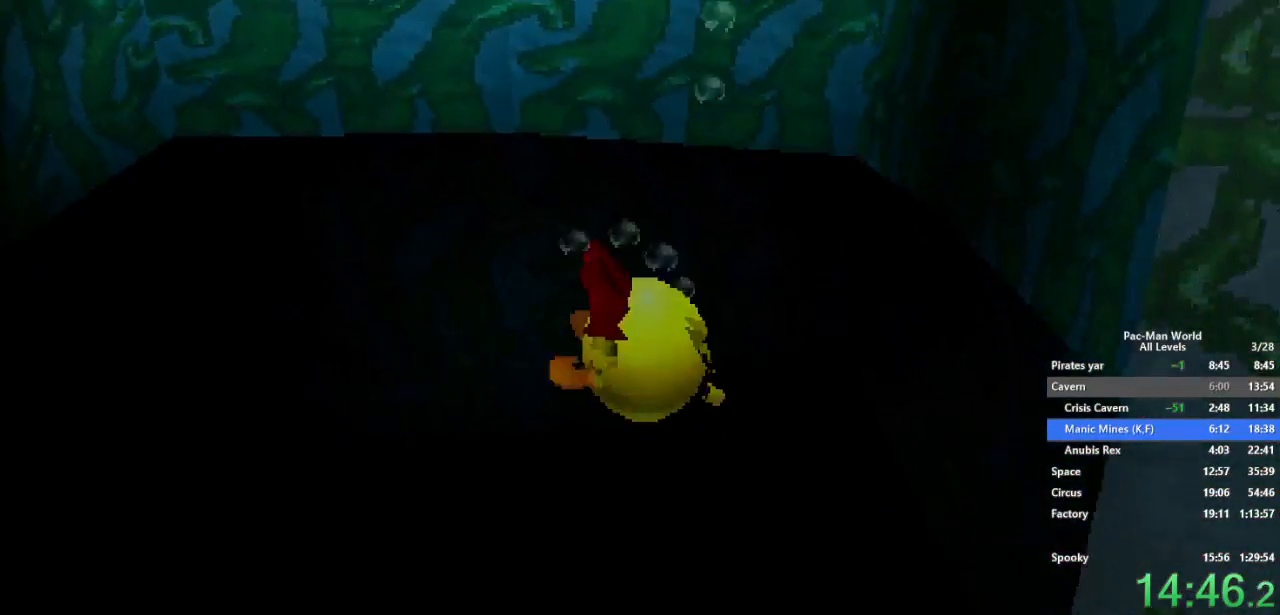
{"buttons": ["Y"], "left_stick": "right", "right_stick": "center", "events": []}
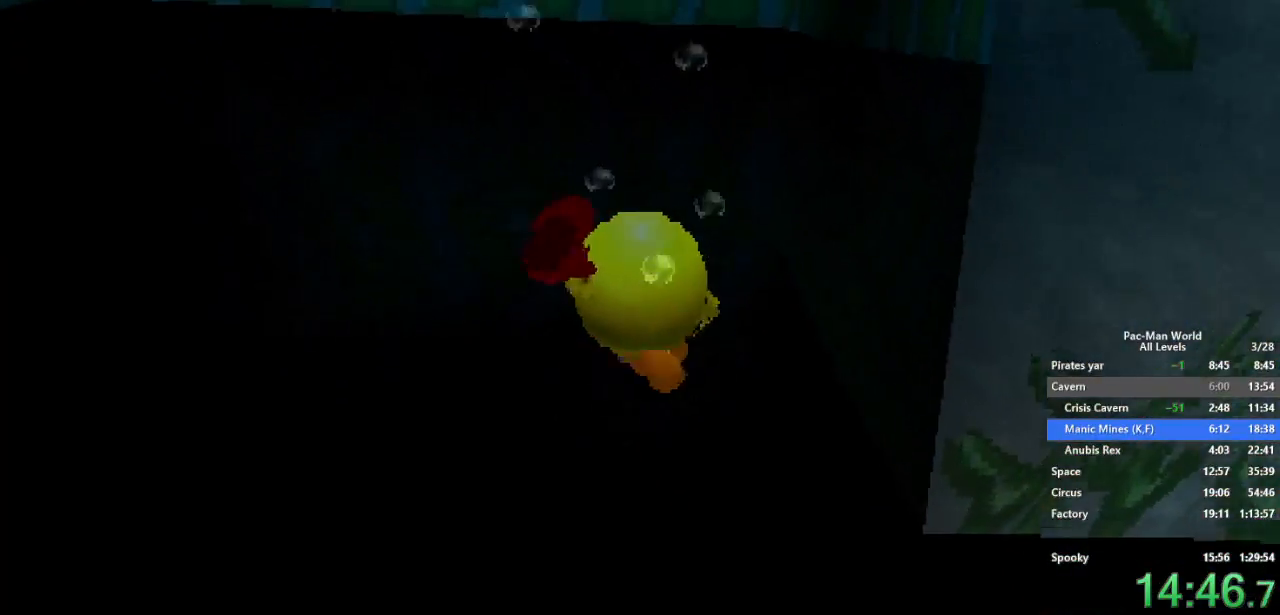
{"buttons": ["Y"], "left_stick": "right", "right_stick": "center", "events": [[83, "left_stick", "left"], [200, "left_stick", "right"], [283, "left_stick", "up-left"], [367, "left_stick", "right"]]}
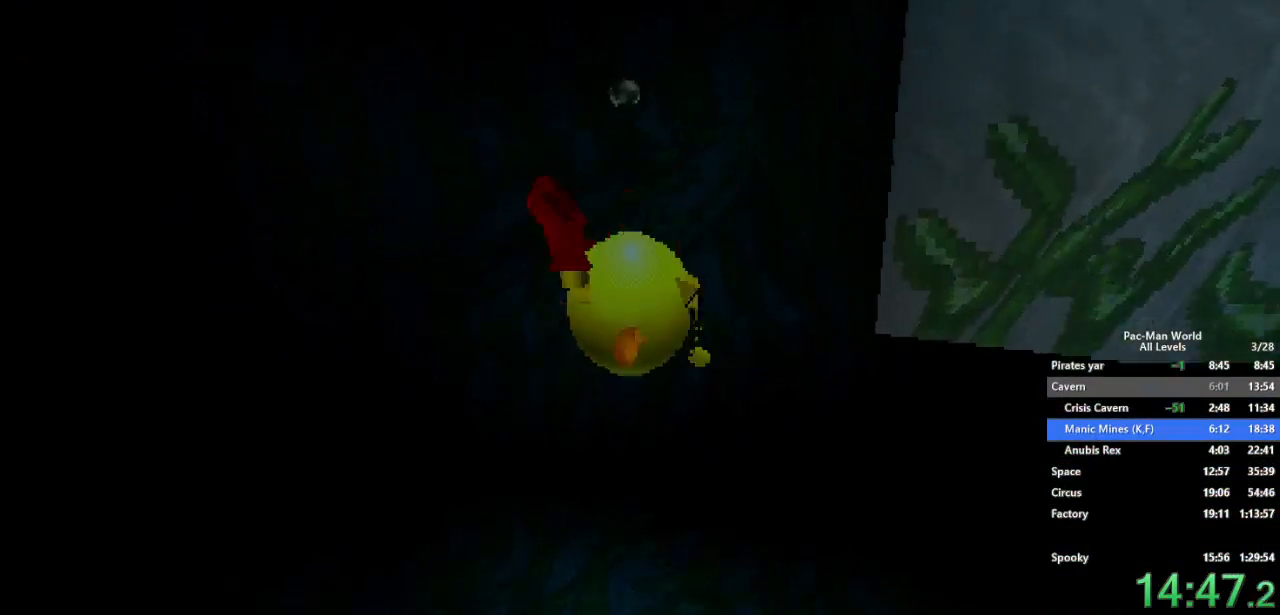
{"buttons": ["Y"], "left_stick": "right", "right_stick": "center", "events": []}
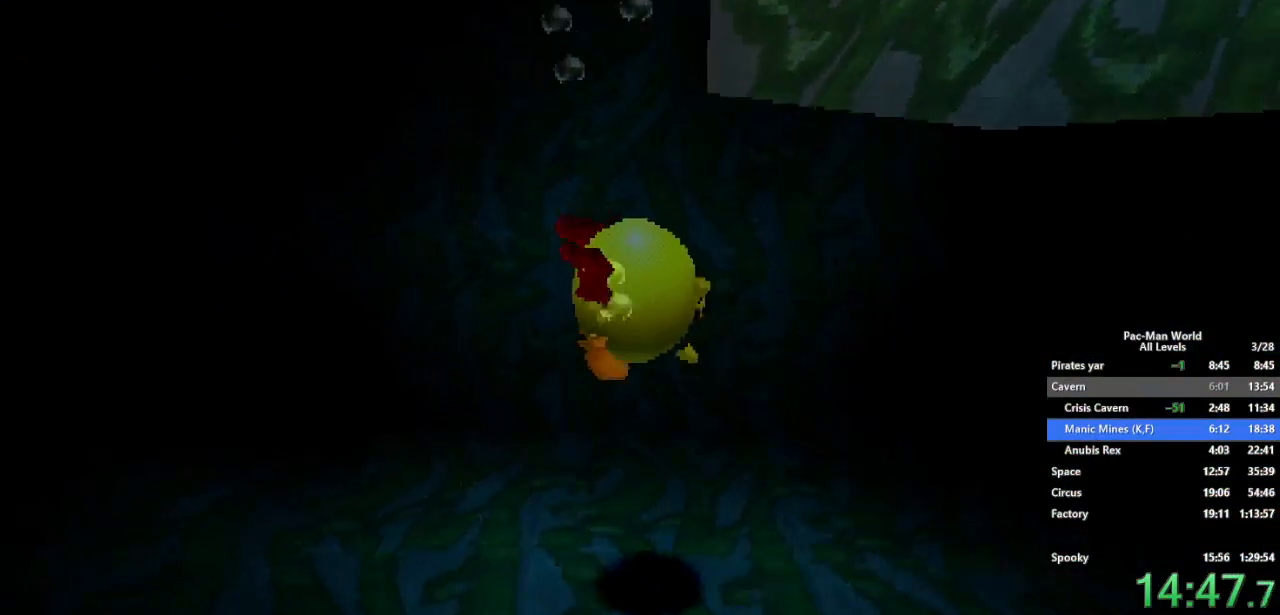
{"buttons": [], "left_stick": "right", "right_stick": "center", "events": [[383, "Y", "up"]]}
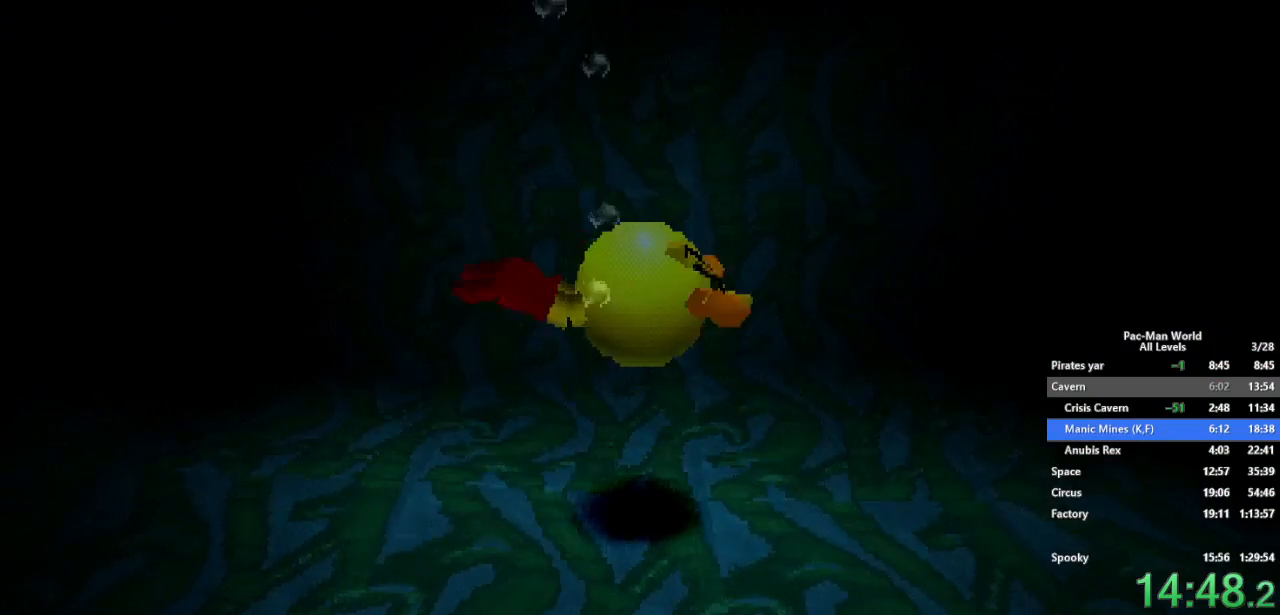
{"buttons": ["A"], "left_stick": "right", "right_stick": "center", "events": [[383, "Y", "down"], [433, "Y", "up"], [483, "A", "down"]]}
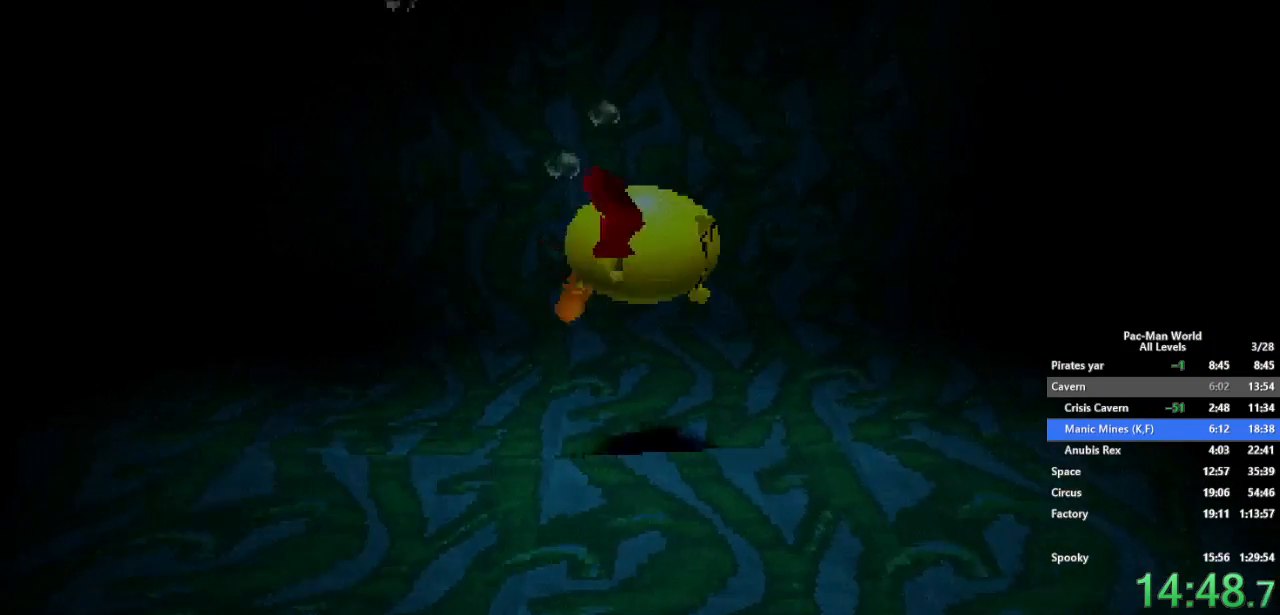
{"buttons": ["A"], "left_stick": "right", "right_stick": "center", "events": [[67, "A", "up"], [83, "Y", "down"], [133, "Y", "up"], [150, "A", "down"], [233, "A", "up"], [317, "A", "down"], [417, "A", "up"], [417, "Y", "down"], [483, "Y", "up"], [500, "A", "down"]]}
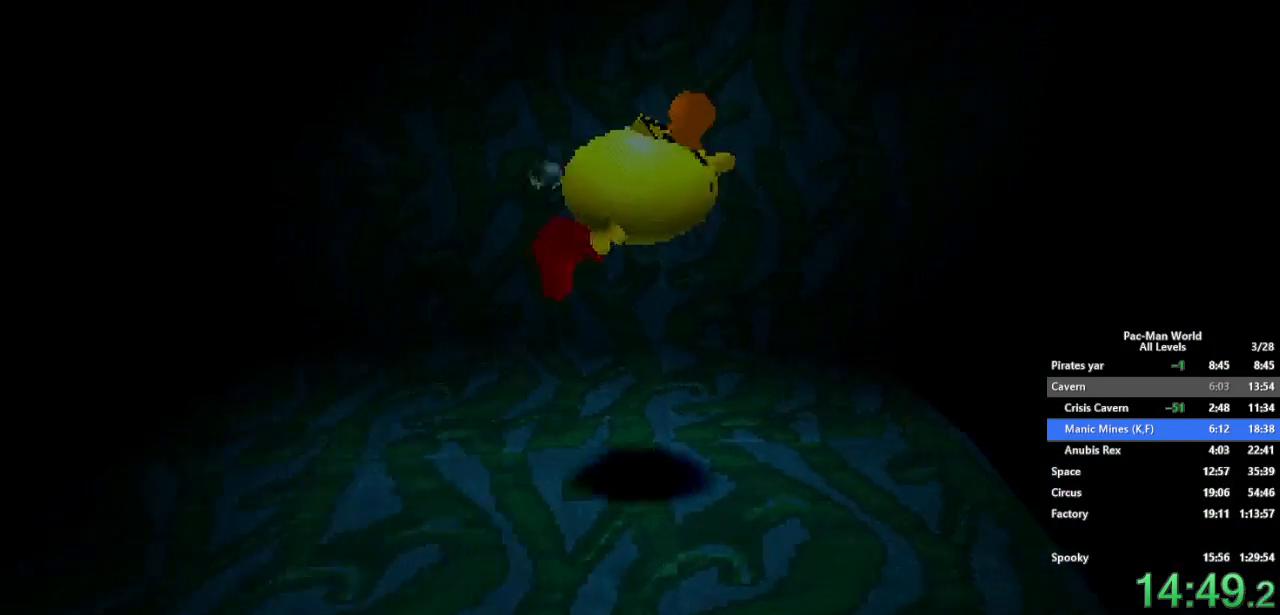
{"buttons": ["Y"], "left_stick": "right", "right_stick": "center", "events": [[83, "A", "up"], [83, "Y", "down"], [167, "A", "down"], [167, "Y", "up"], [283, "Y", "down"], [317, "A", "up"]]}
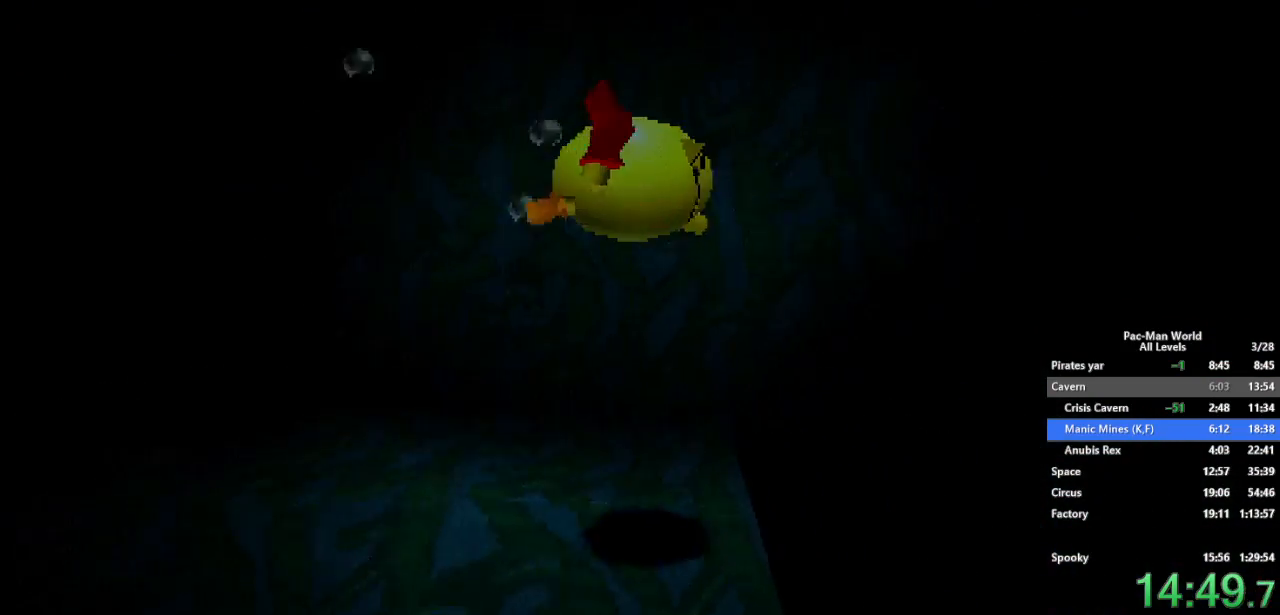
{"buttons": ["Y"], "left_stick": "right", "right_stick": "center", "events": []}
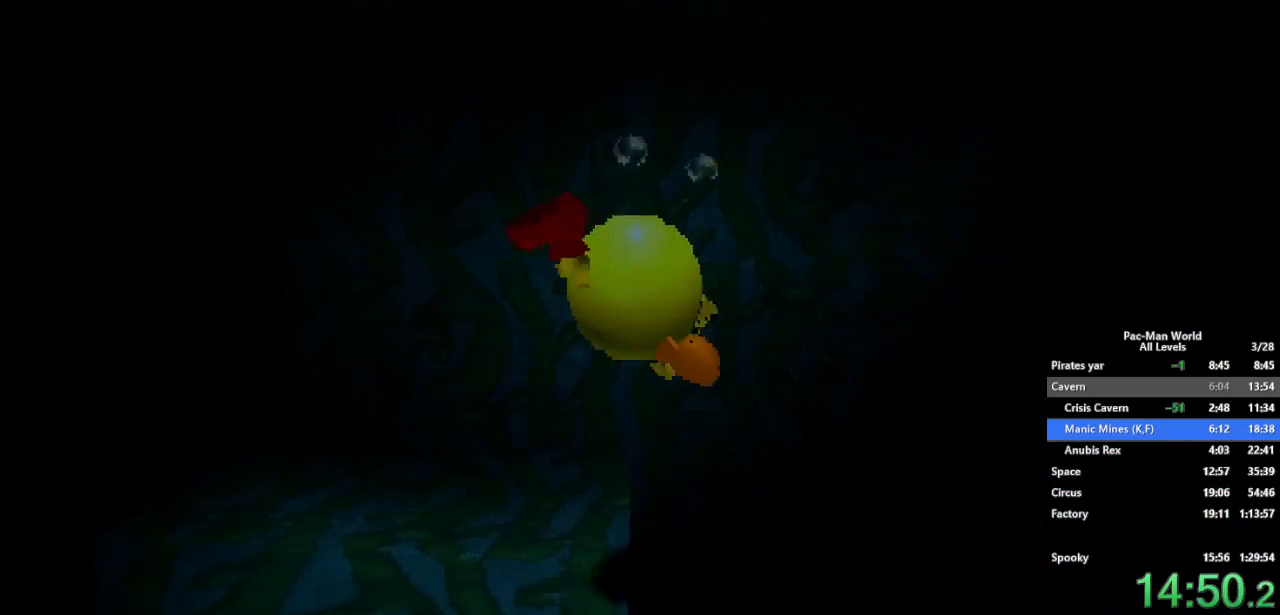
{"buttons": ["Y"], "left_stick": "right", "right_stick": "center", "events": []}
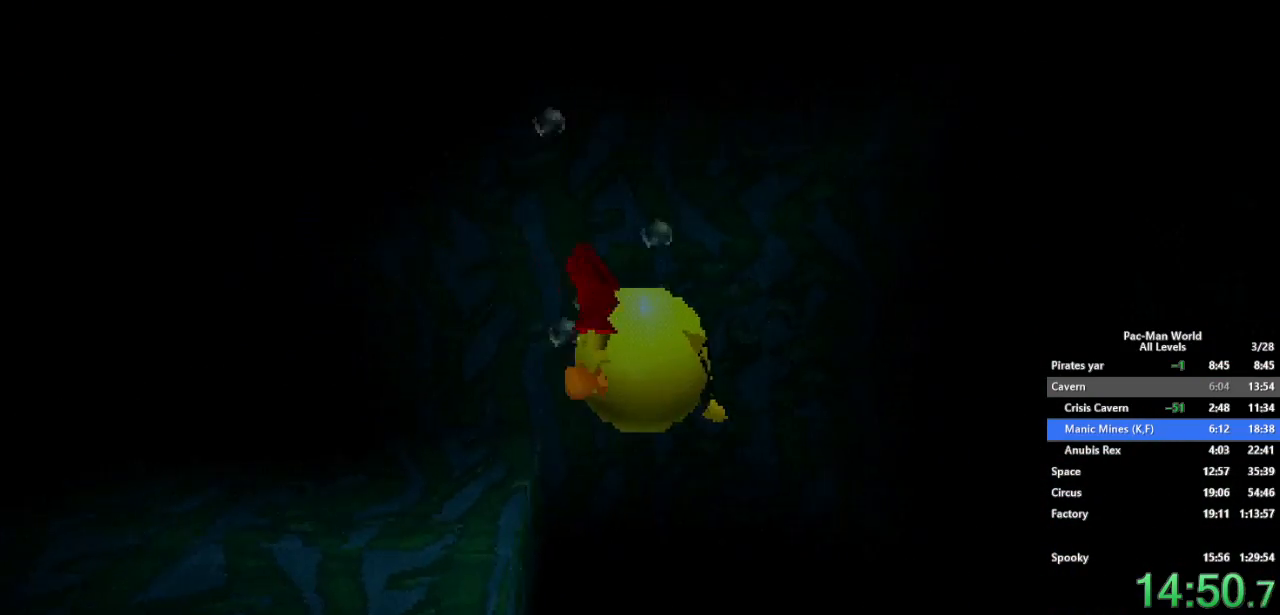
{"buttons": ["Y"], "left_stick": "right", "right_stick": "center", "events": []}
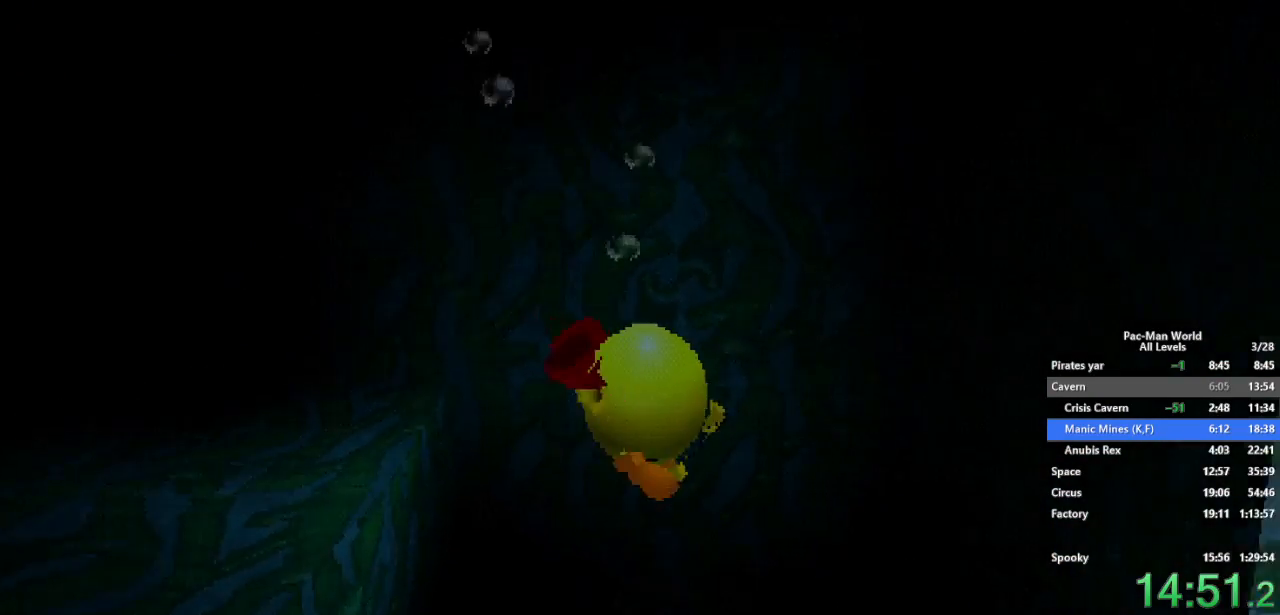
{"buttons": ["Y"], "left_stick": "up-right", "right_stick": "center", "events": [[17, "left_stick", "left"], [133, "left_stick", "up-right"]]}
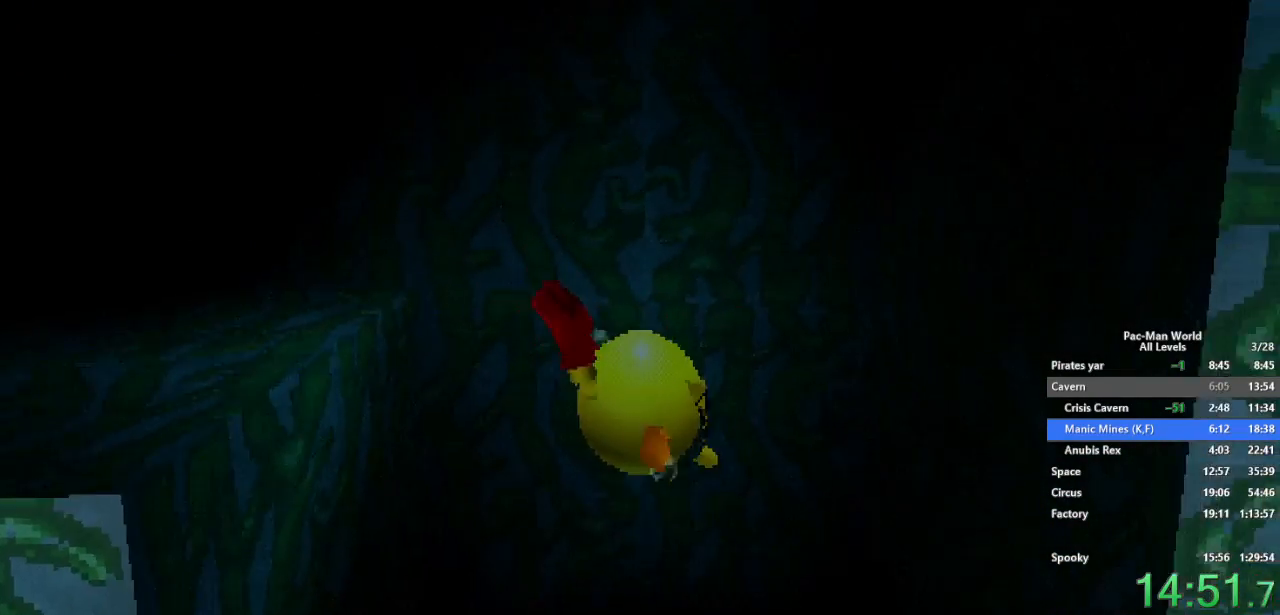
{"buttons": ["Y"], "left_stick": "up-left", "right_stick": "center", "events": [[50, "left_stick", "up-left"], [150, "left_stick", "up-right"], [250, "left_stick", "up-left"], [350, "left_stick", "up-right"], [450, "left_stick", "up-left"]]}
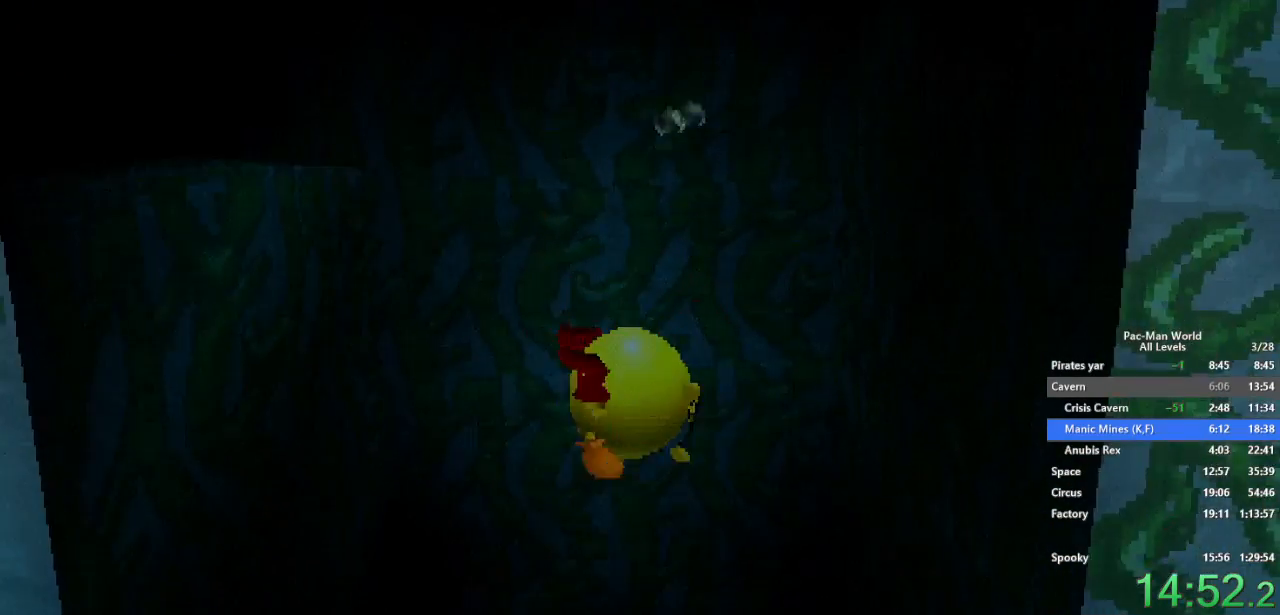
{"buttons": ["Y"], "left_stick": "up", "right_stick": "center", "events": [[83, "left_stick", "down"], [133, "left_stick", "right"], [250, "left_stick", "up"], [300, "left_stick", "left"], [367, "left_stick", "down"], [433, "left_stick", "right"], [500, "left_stick", "up"]]}
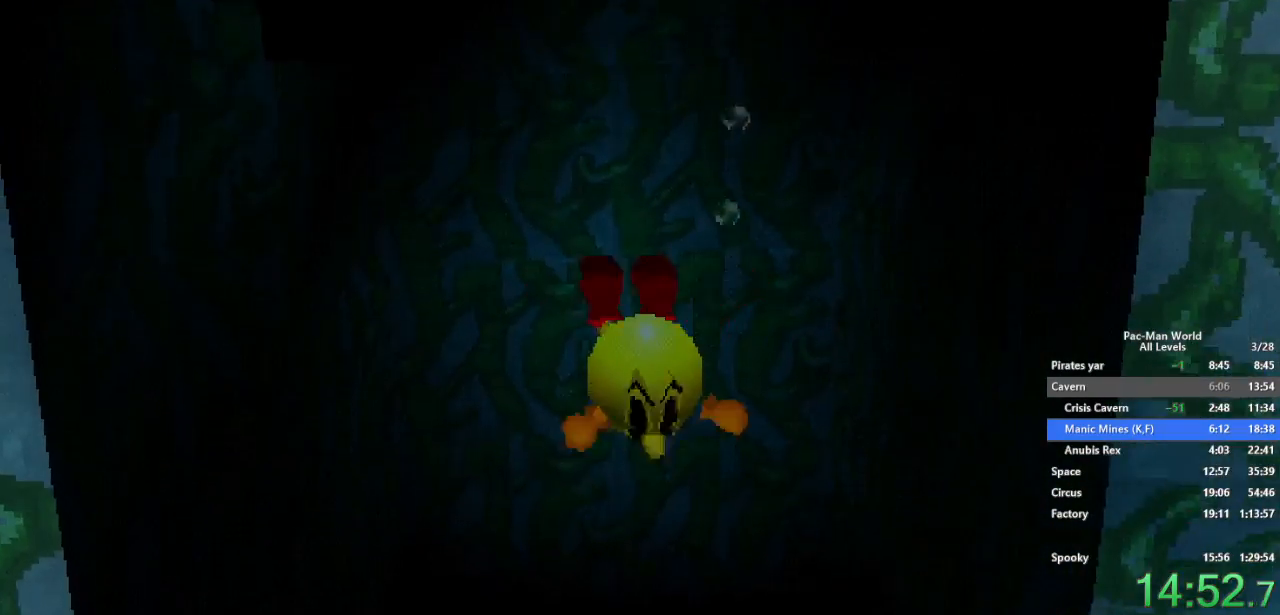
{"buttons": ["Y"], "left_stick": "right", "right_stick": "center", "events": [[33, "left_stick", "left"], [100, "left_stick", "down"], [200, "left_stick", "left"], [283, "left_stick", "down-right"], [367, "left_stick", "down-left"], [467, "left_stick", "right"]]}
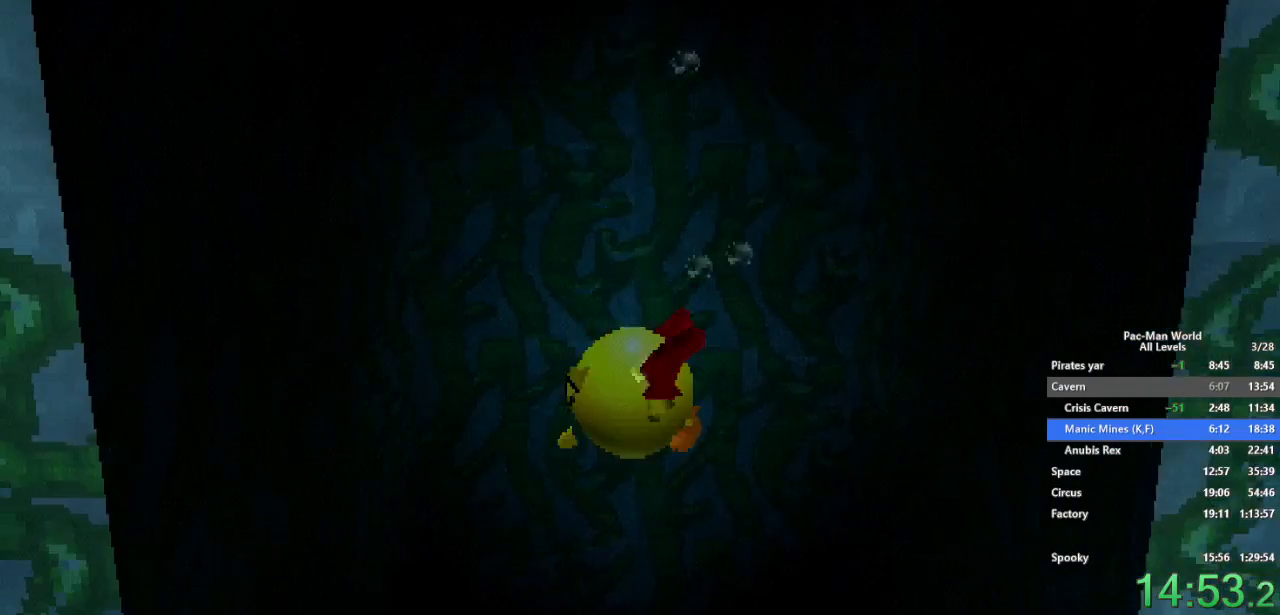
{"buttons": ["Y"], "left_stick": "right", "right_stick": "center", "events": [[33, "left_stick", "left"], [133, "left_stick", "up-right"], [233, "left_stick", "left"], [317, "left_stick", "right"], [417, "left_stick", "left"], [500, "left_stick", "right"]]}
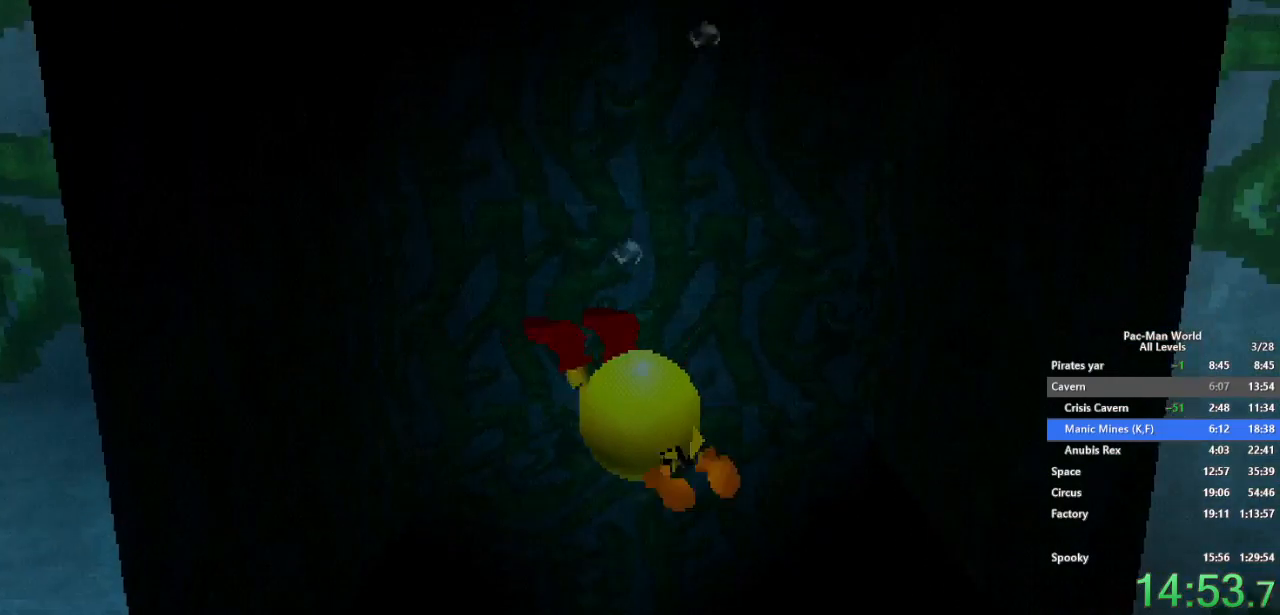
{"buttons": ["Y"], "left_stick": "up-right", "right_stick": "center", "events": [[83, "left_stick", "left"], [167, "left_stick", "up-right"], [267, "left_stick", "left"], [417, "left_stick", "up-right"]]}
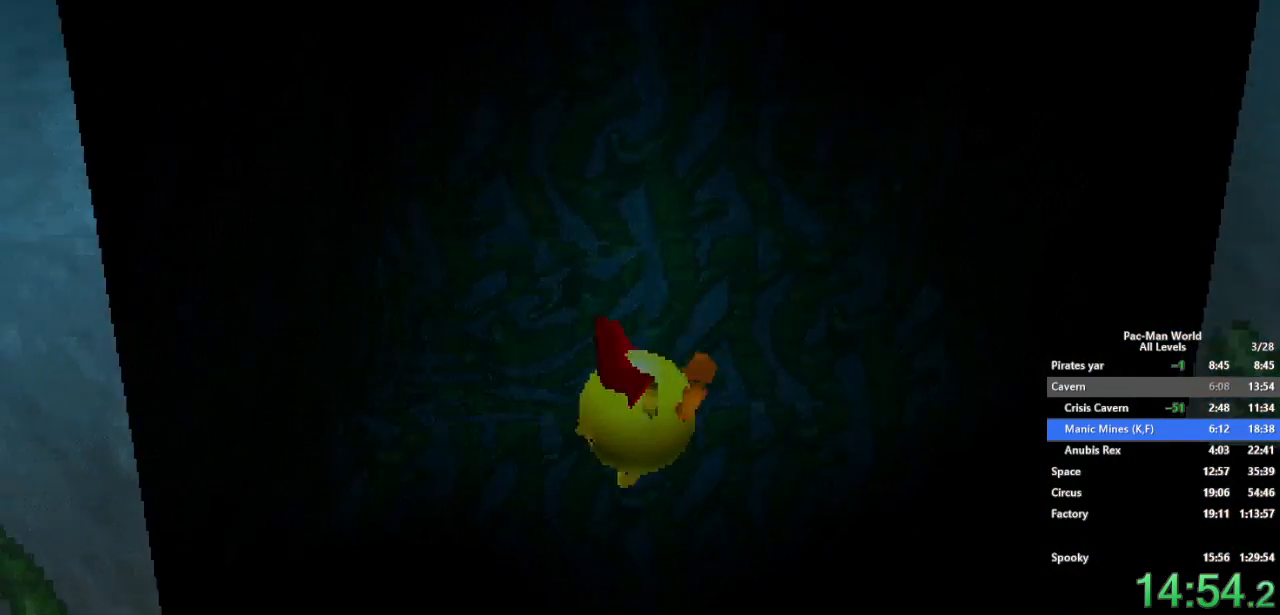
{"buttons": ["A"], "left_stick": "right", "right_stick": "center", "events": [[33, "left_stick", "right"], [433, "Y", "up"], [450, "A", "down"]]}
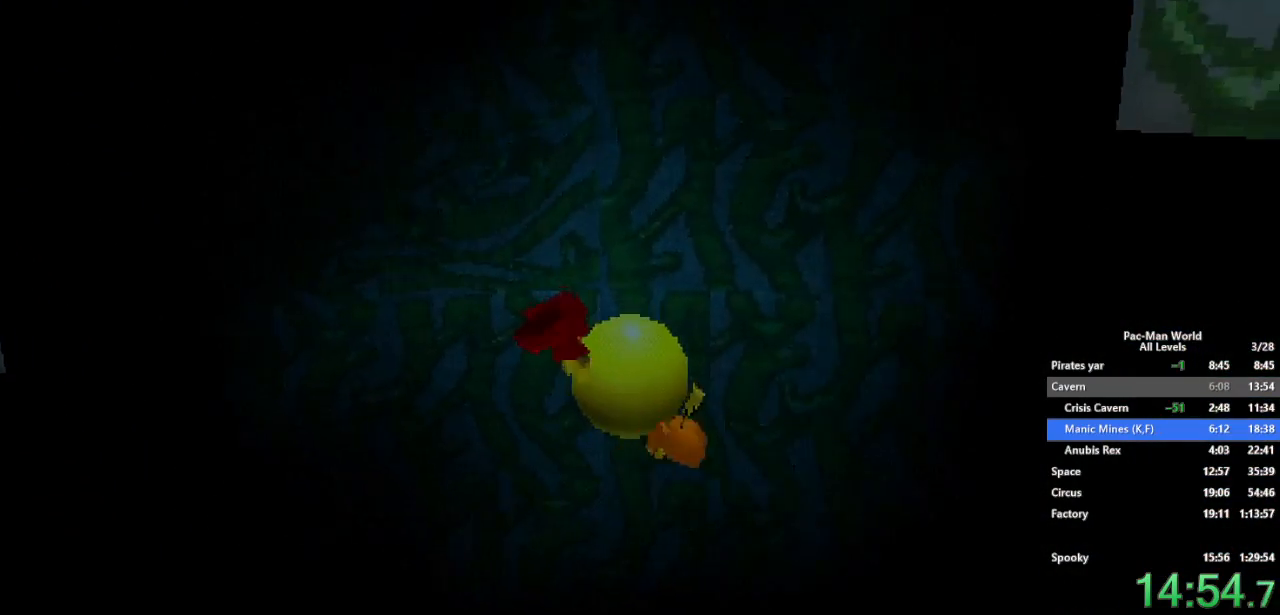
{"buttons": ["A"], "left_stick": "right", "right_stick": "center", "events": [[33, "A", "up"], [67, "Y", "down"], [150, "A", "down"], [150, "Y", "up"], [250, "Y", "down"], [267, "A", "up"], [317, "Y", "up"], [333, "A", "down"], [433, "A", "up"], [433, "Y", "down"], [483, "Y", "up"], [500, "A", "down"]]}
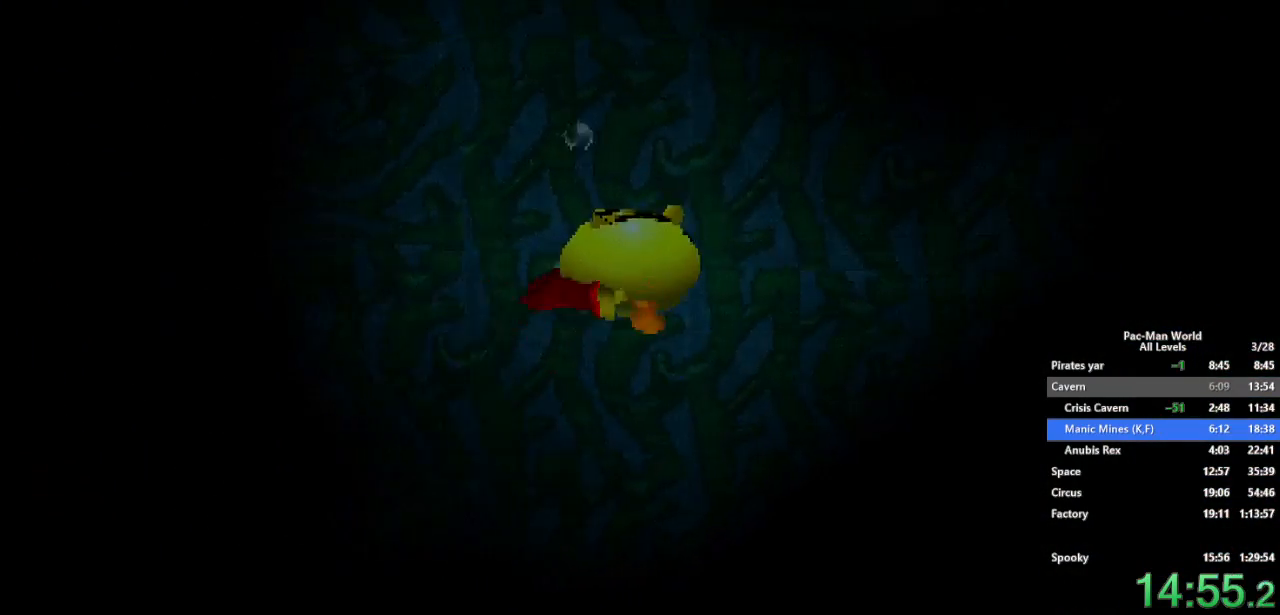
{"buttons": ["Y"], "left_stick": "right", "right_stick": "center", "events": [[83, "A", "up"], [100, "Y", "down"], [333, "Y", "up"], [350, "A", "down"], [433, "A", "up"], [433, "Y", "down"]]}
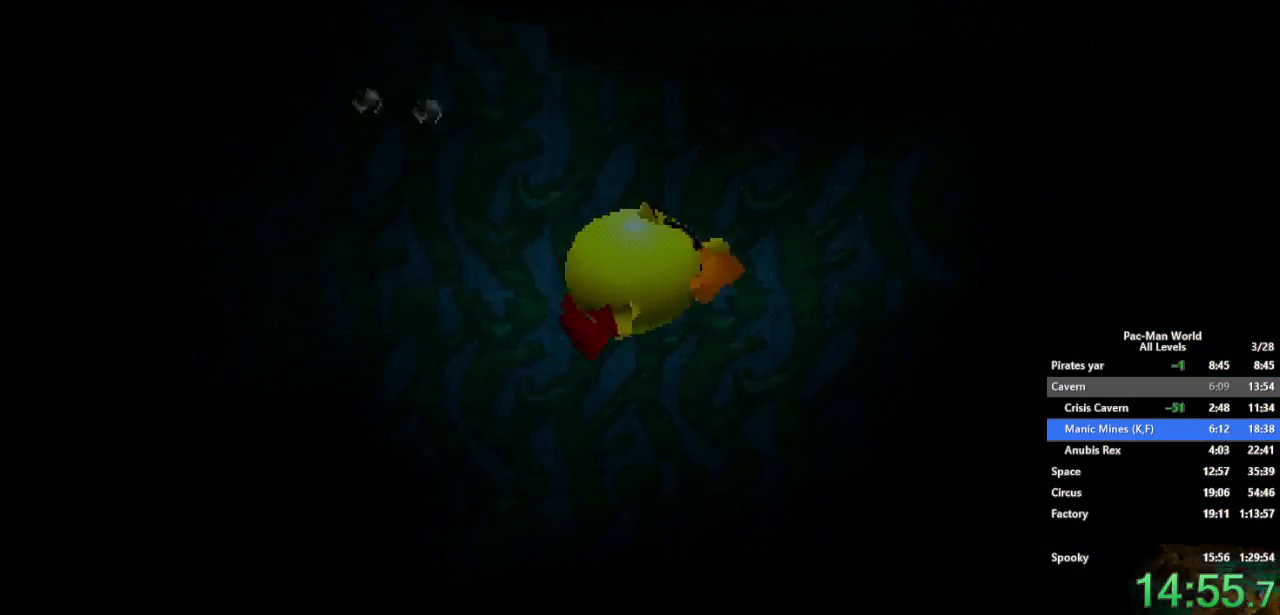
{"buttons": ["A"], "left_stick": "right", "right_stick": "center", "events": [[17, "A", "down"], [17, "Y", "up"], [100, "A", "up"], [100, "Y", "down"], [183, "Y", "up"], [200, "A", "down"], [283, "A", "up"], [283, "Y", "down"], [333, "A", "down"], [333, "Y", "up"], [417, "A", "up"], [450, "Y", "down"], [483, "Y", "up"], [500, "A", "down"]]}
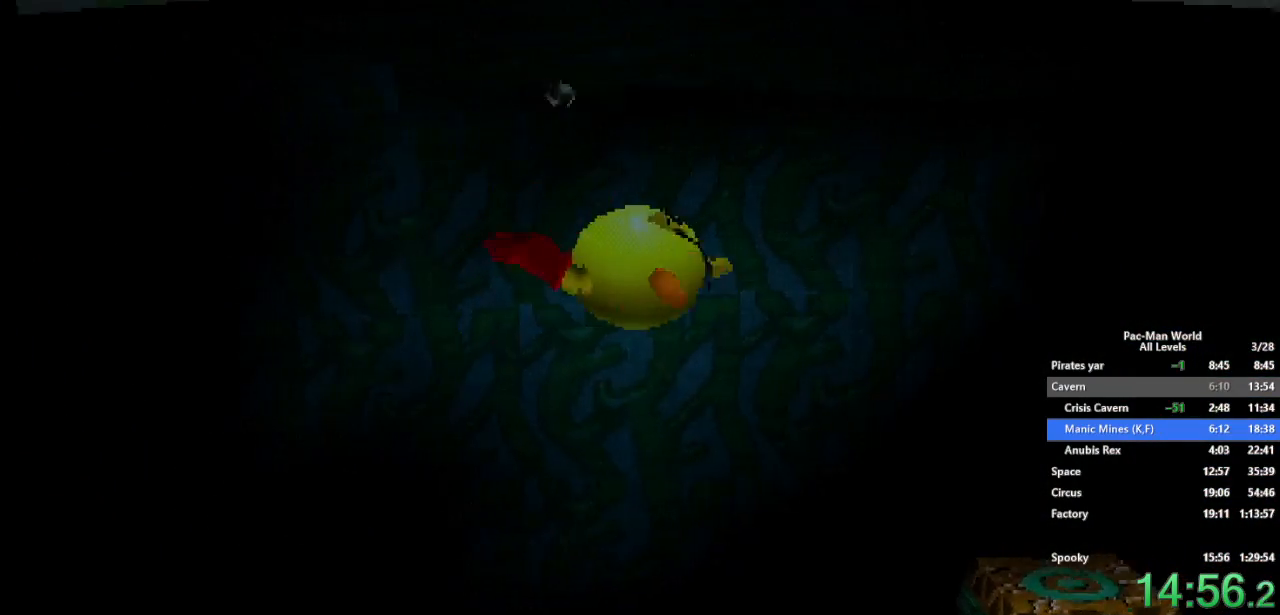
{"buttons": ["A"], "left_stick": "right", "right_stick": "center", "events": [[100, "A", "up"], [117, "Y", "down"], [150, "Y", "up"], [167, "A", "down"], [250, "A", "up"], [317, "A", "down"], [383, "A", "up"], [417, "Y", "down"], [483, "A", "down"], [483, "Y", "up"]]}
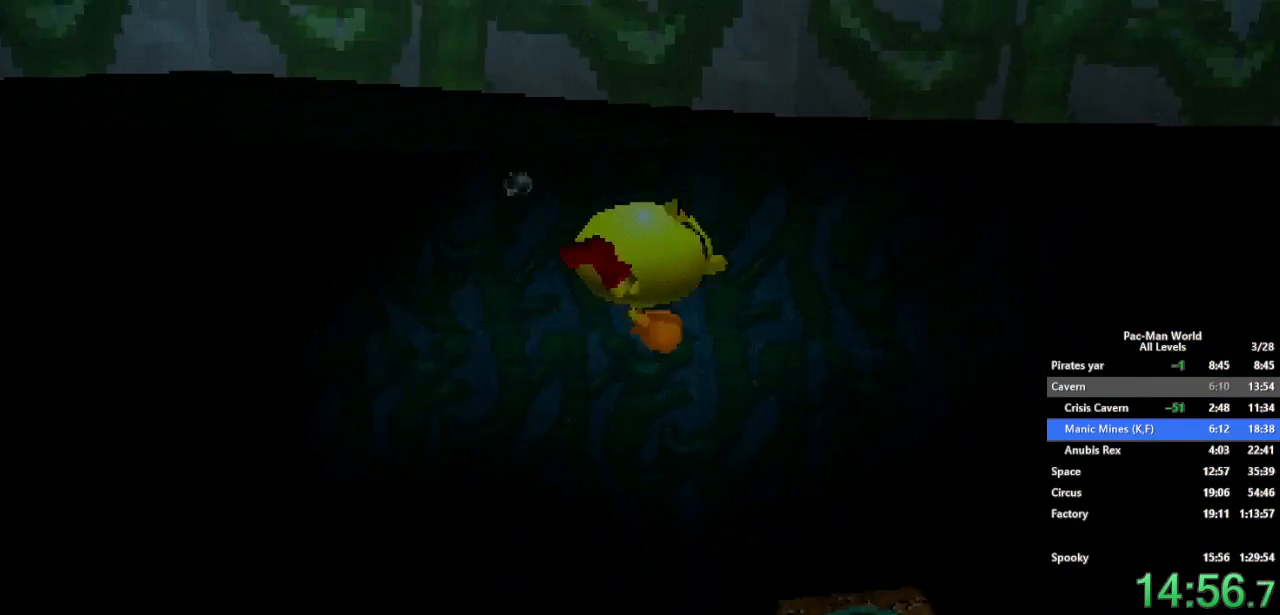
{"buttons": ["A"], "left_stick": "right", "right_stick": "center", "events": [[50, "A", "up"], [50, "Y", "down"], [483, "A", "down"], [483, "Y", "up"]]}
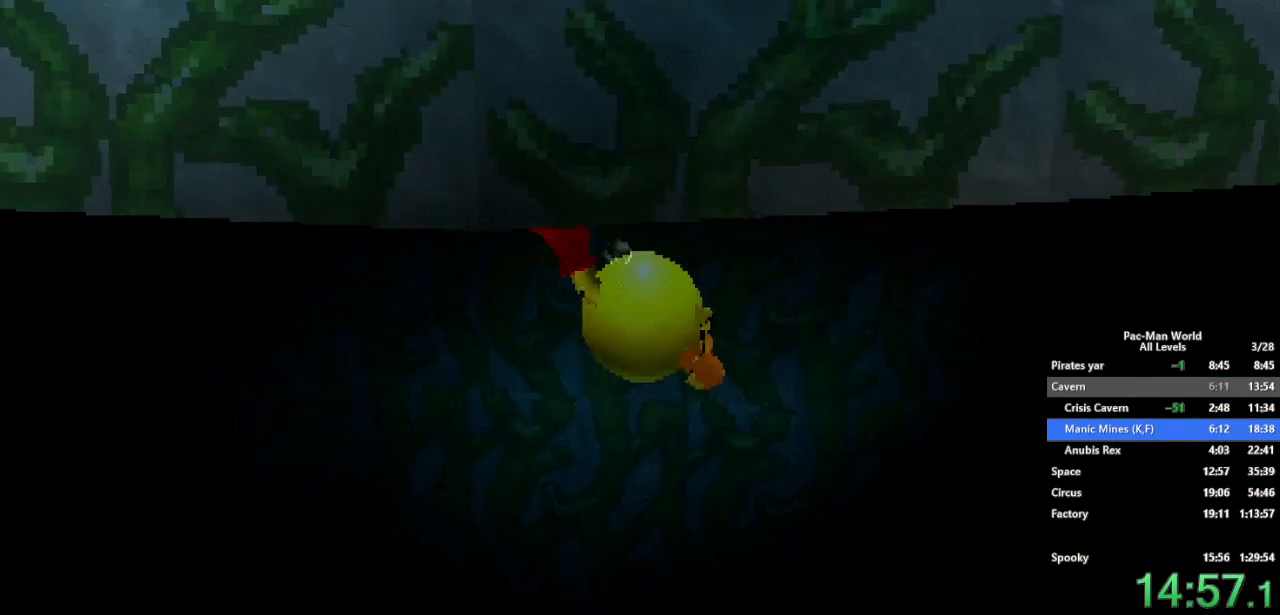
{"buttons": ["A"], "left_stick": "right", "right_stick": "center", "events": [[67, "Y", "down"], [83, "A", "up"], [283, "Y", "up"], [300, "A", "down"], [367, "A", "up"], [367, "Y", "down"], [483, "Y", "up"], [500, "A", "down"]]}
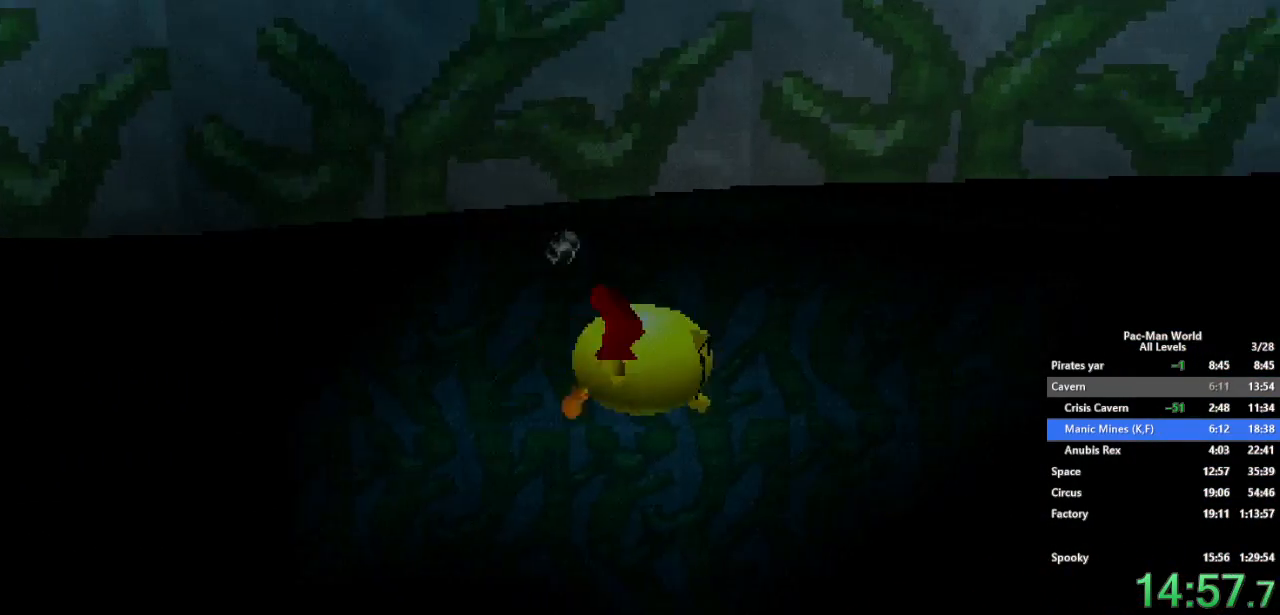
{"buttons": [], "left_stick": "right", "right_stick": "center", "events": [[50, "A", "up"], [67, "Y", "down"], [167, "A", "down"], [167, "Y", "up"], [267, "A", "up"], [283, "Y", "down"], [333, "Y", "up"], [350, "A", "down"], [417, "A", "up"], [433, "Y", "down"], [483, "Y", "up"]]}
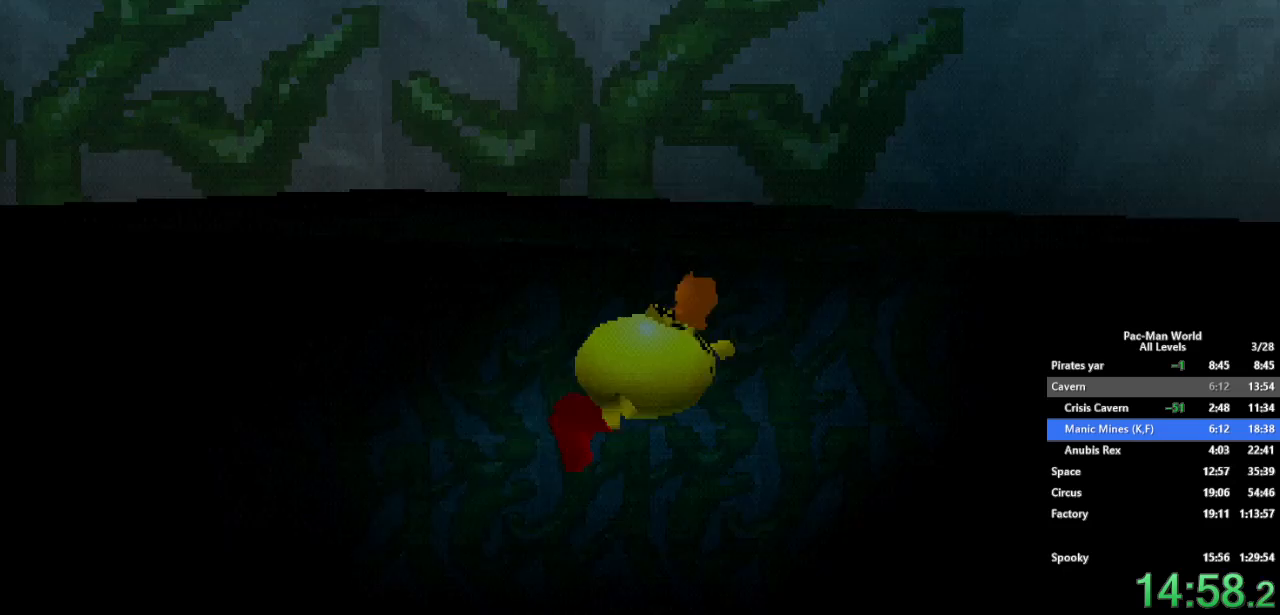
{"buttons": ["Y"], "left_stick": "right", "right_stick": "center", "events": [[50, "Y", "down"], [283, "A", "down"], [283, "Y", "up"], [383, "A", "up"], [383, "Y", "down"]]}
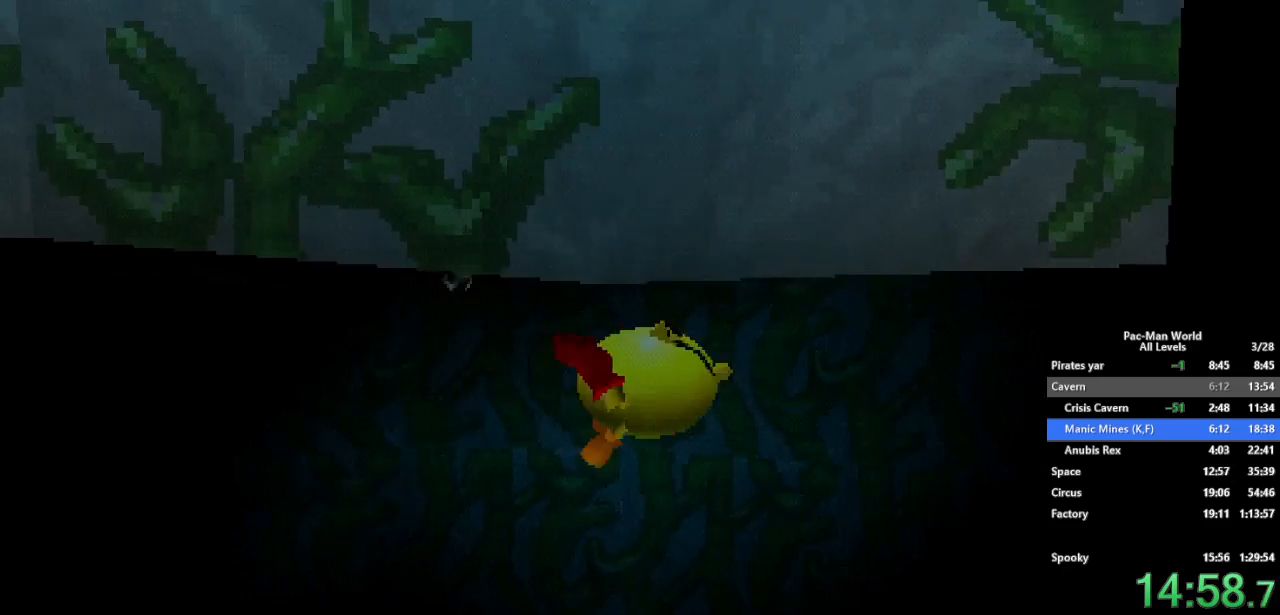
{"buttons": ["Y"], "left_stick": "right", "right_stick": "center", "events": [[200, "A", "down"], [200, "Y", "up"], [300, "Y", "down"], [317, "A", "up"], [367, "A", "down"], [383, "Y", "up"], [467, "Y", "down"], [500, "A", "up"]]}
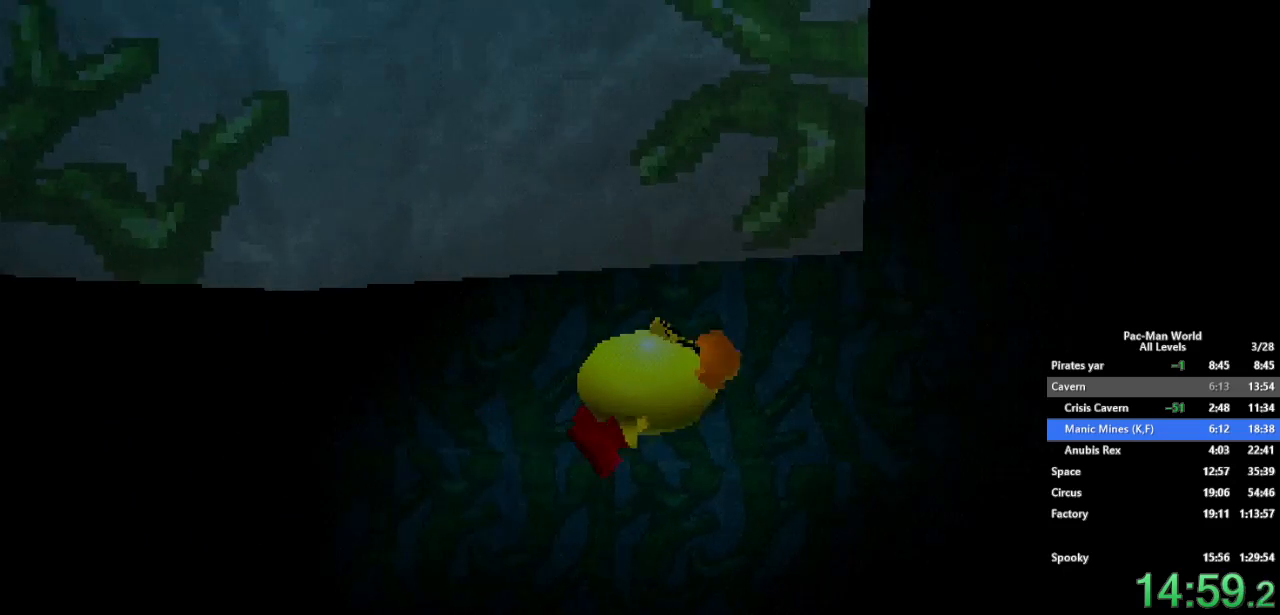
{"buttons": ["A"], "left_stick": "right", "right_stick": "center", "events": [[133, "A", "down"], [133, "Y", "up"]]}
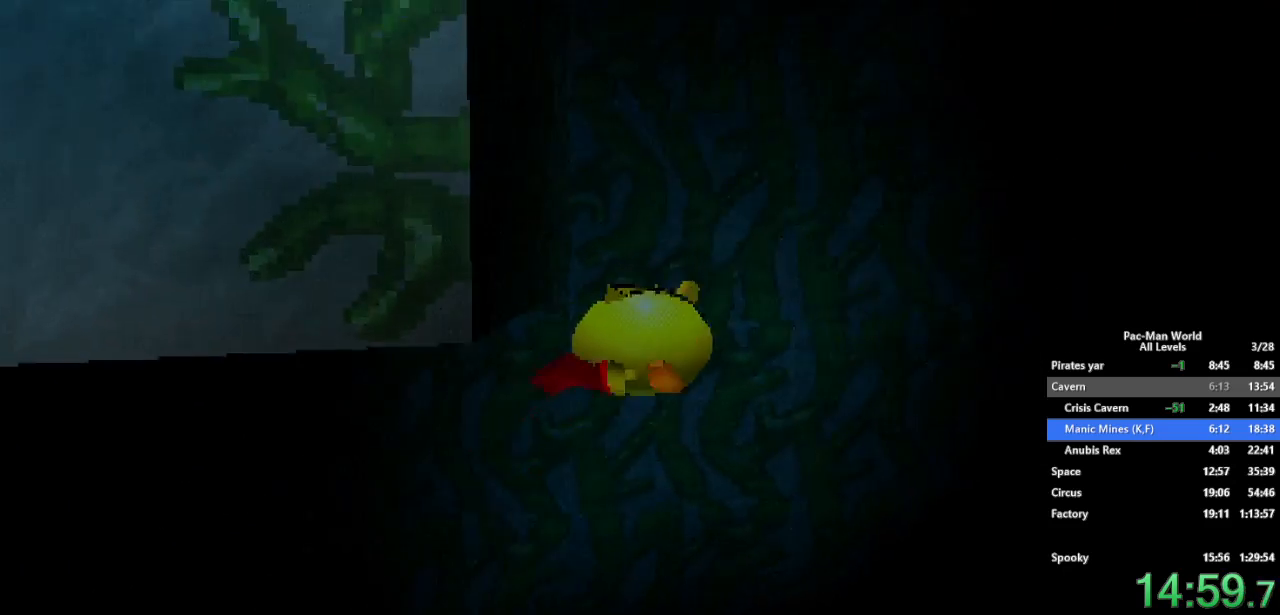
{"buttons": ["A"], "left_stick": "up-right", "right_stick": "center", "events": [[183, "left_stick", "left"], [317, "left_stick", "right"], [383, "left_stick", "up-left"], [483, "left_stick", "up-right"]]}